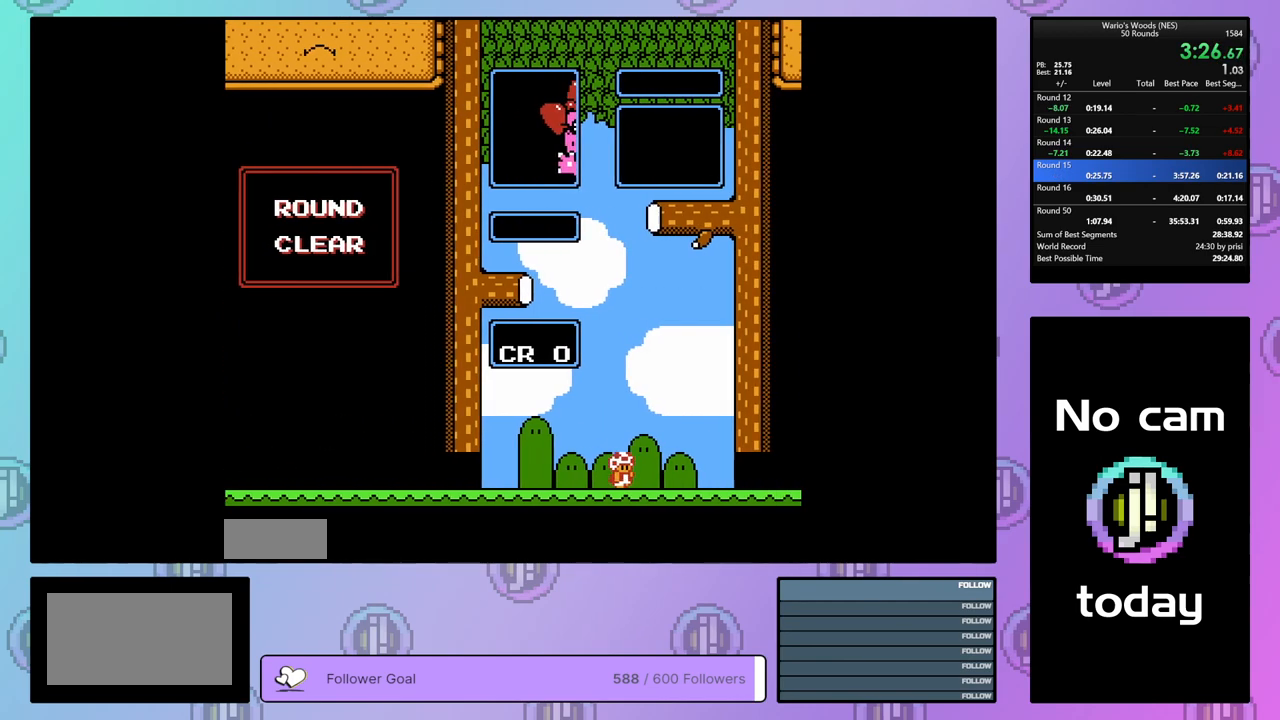
Gameplay with a controller (Nintendo layout); each line is a JSON object with the inputs held at the frame after it. "events" lists button and stick changes between this image and that frame as [ms after this image, input, new state], when the widget could be followed in between. Not read: L3 R3.
{"buttons": ["DPAD_RIGHT"], "events": []}
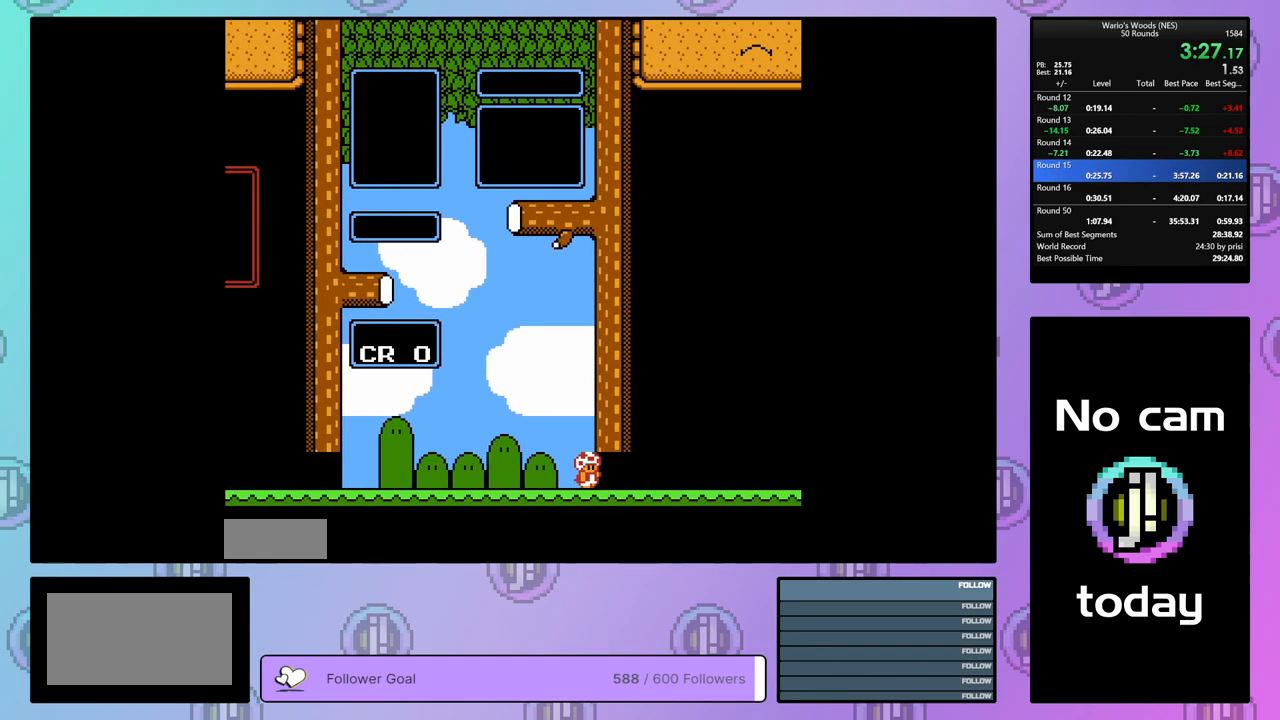
{"buttons": [], "events": [[250, "DPAD_RIGHT", "up"]]}
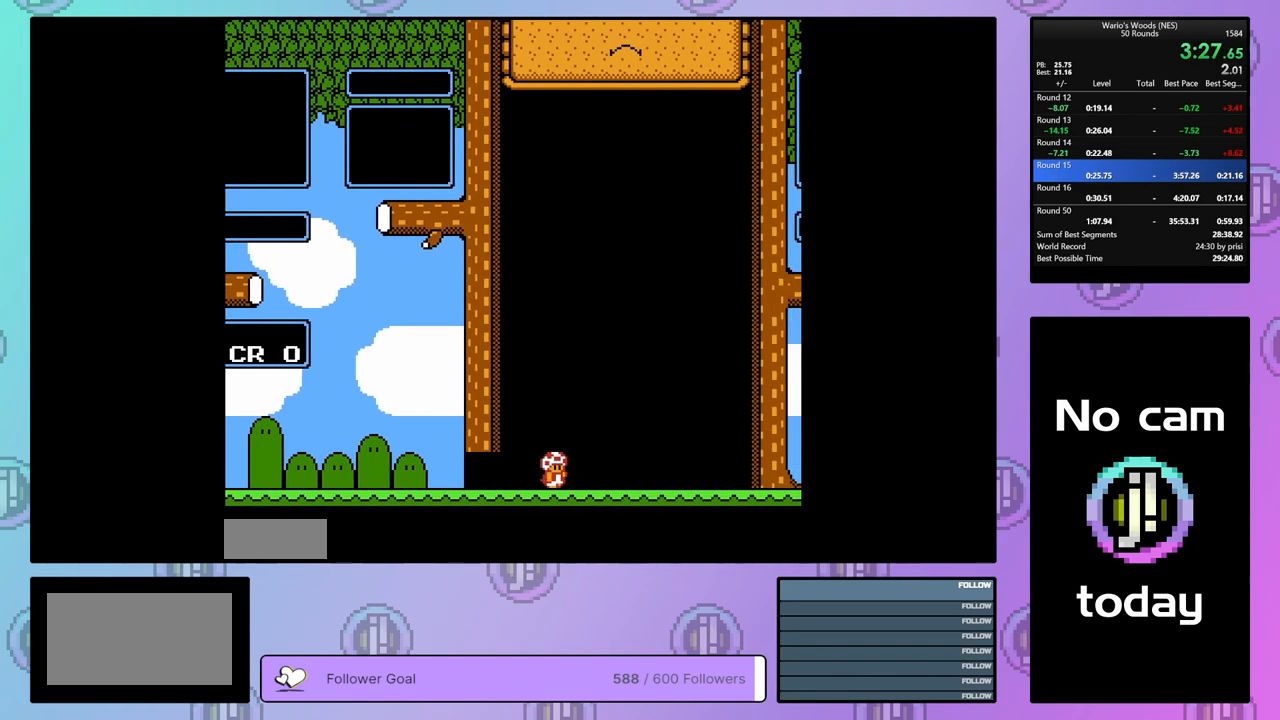
{"buttons": [], "events": [[400, "DPAD_DOWN", "down"], [500, "DPAD_DOWN", "up"]]}
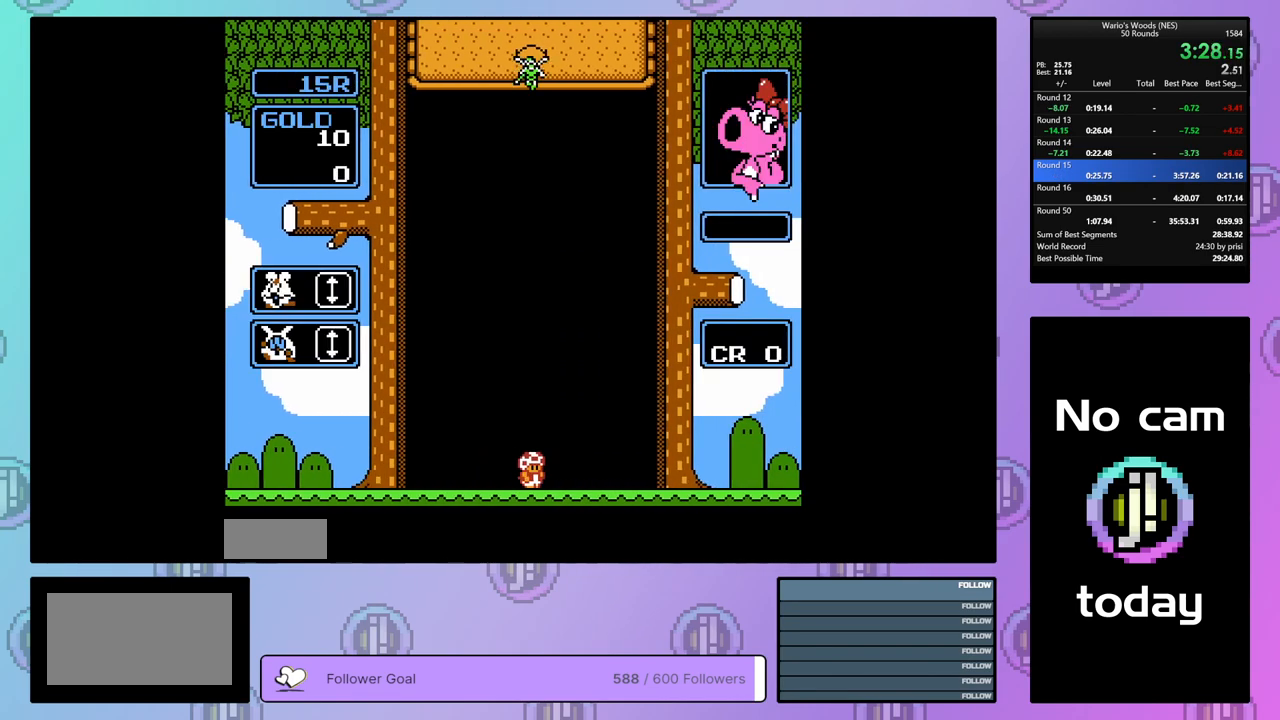
{"buttons": [], "events": [[83, "DPAD_DOWN", "down"], [167, "DPAD_DOWN", "up"], [233, "DPAD_DOWN", "down"], [333, "DPAD_DOWN", "up"]]}
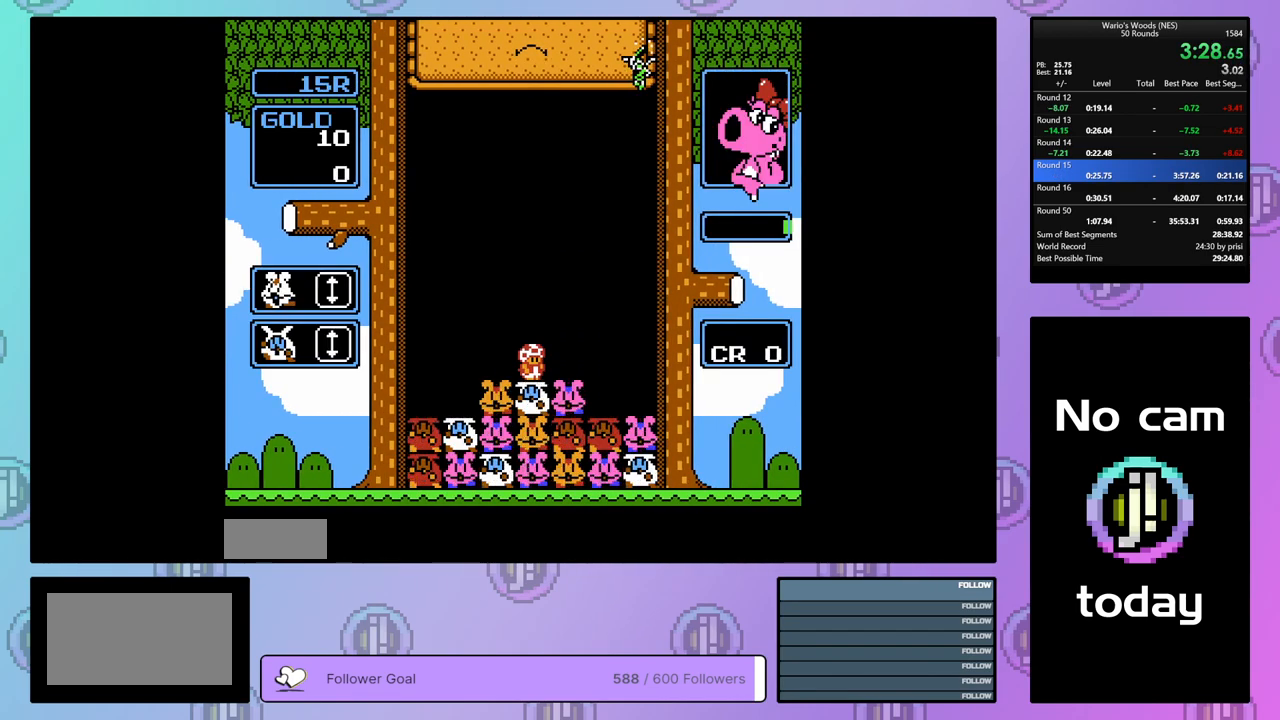
{"buttons": ["DPAD_RIGHT"], "events": [[267, "DPAD_RIGHT", "down"]]}
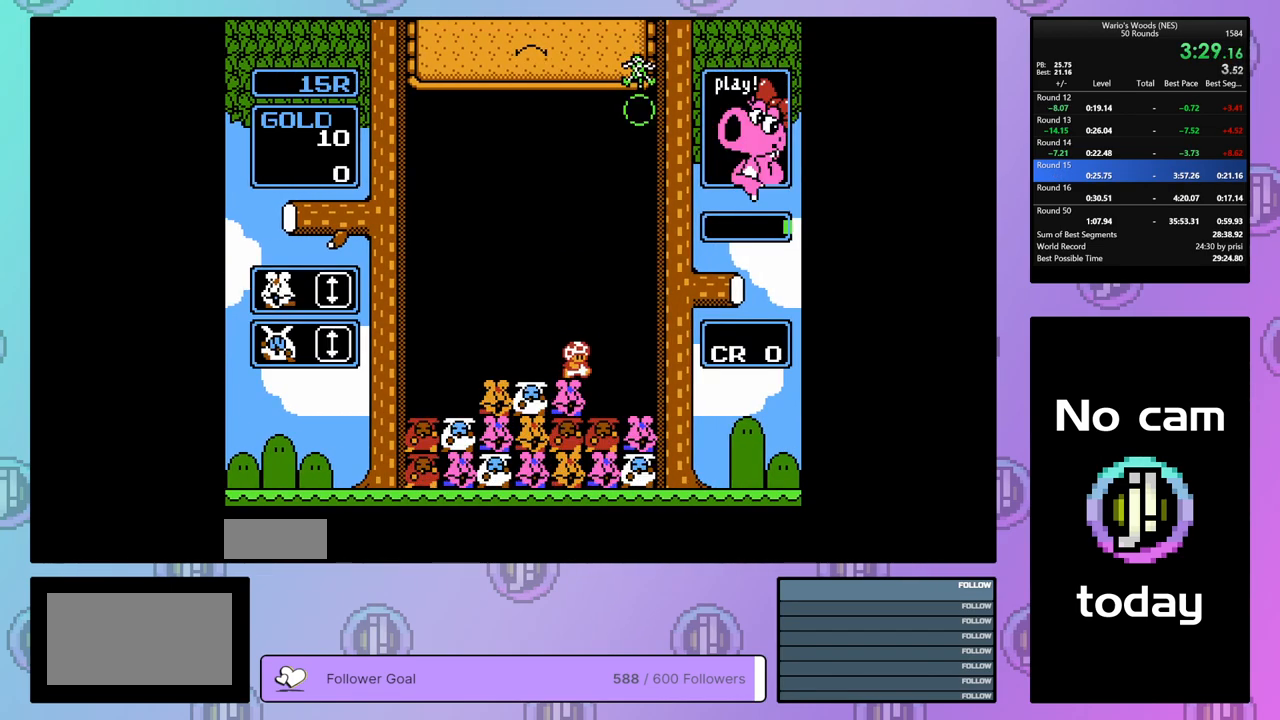
{"buttons": ["DPAD_LEFT"], "events": [[67, "DPAD_RIGHT", "up"], [200, "DPAD_LEFT", "down"], [300, "B", "down"], [467, "B", "up"]]}
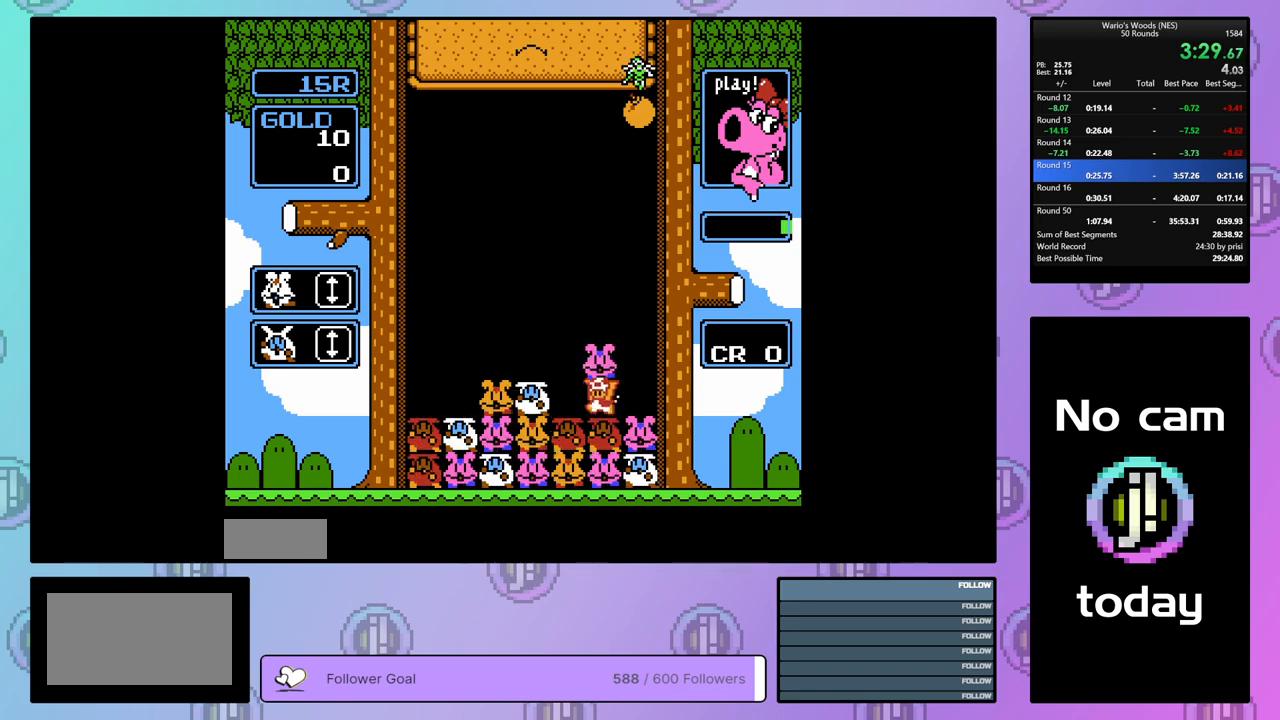
{"buttons": ["B"], "events": [[117, "DPAD_LEFT", "up"], [250, "B", "down"], [367, "B", "up"], [450, "B", "down"]]}
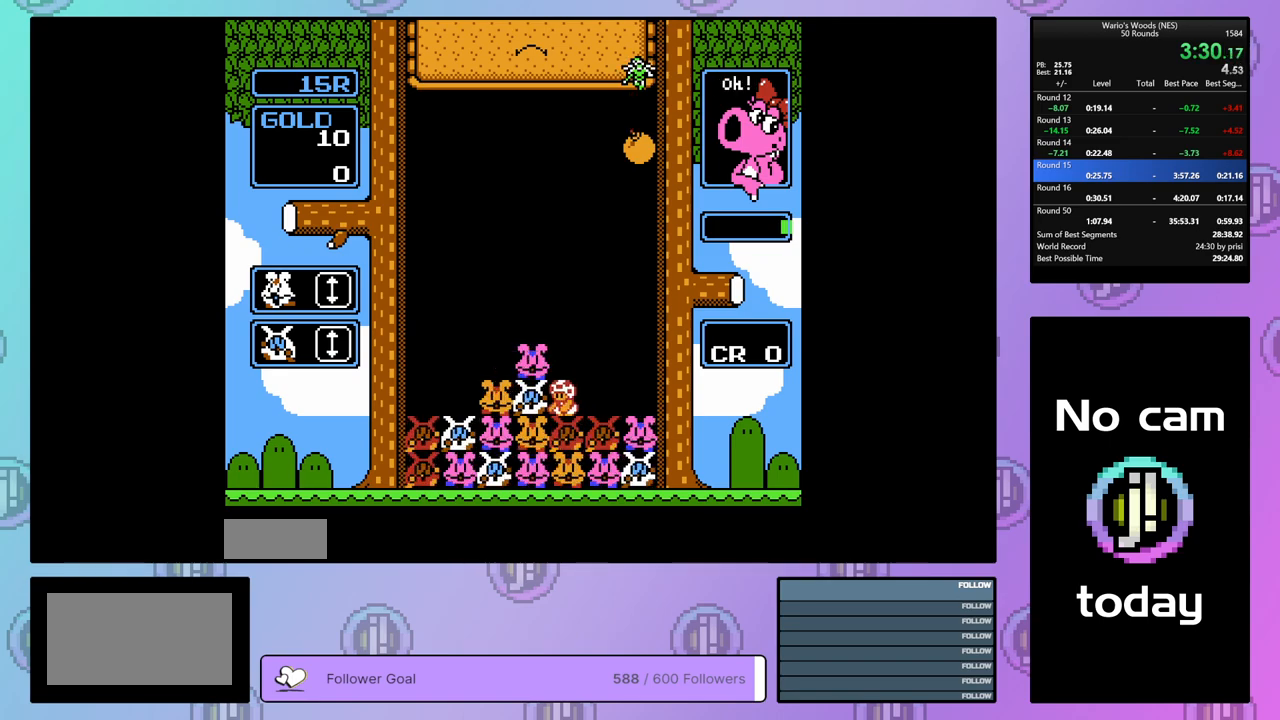
{"buttons": ["DPAD_RIGHT"], "events": [[117, "B", "up"], [133, "DPAD_UP", "down"], [183, "DPAD_UP", "up"], [300, "DPAD_RIGHT", "down"]]}
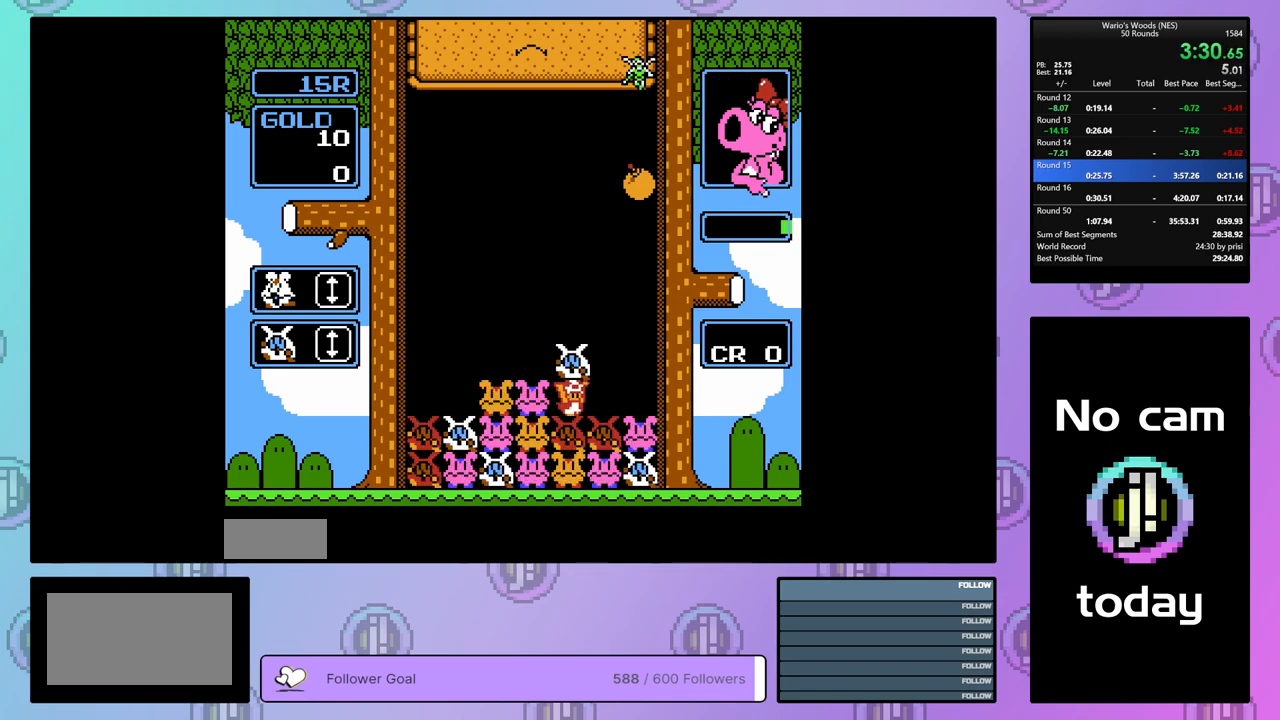
{"buttons": ["DPAD_DOWN"], "events": [[17, "DPAD_RIGHT", "up"], [100, "DPAD_DOWN", "down"]]}
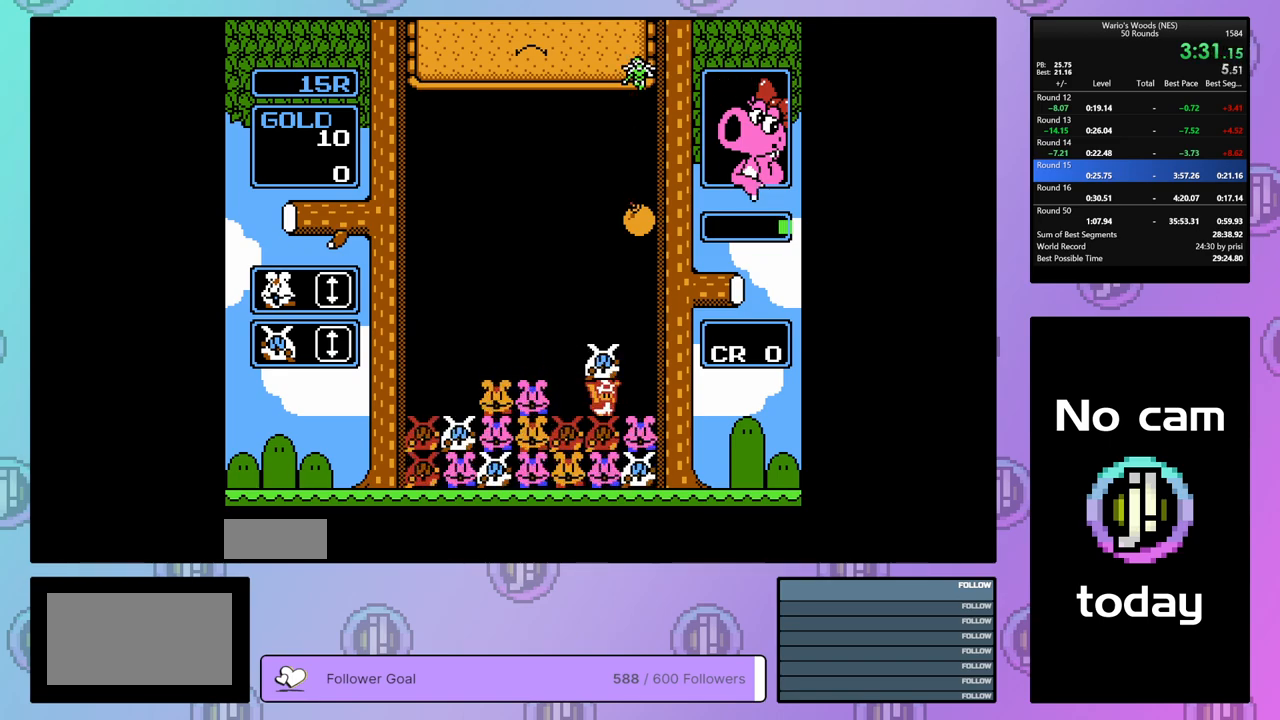
{"buttons": ["DPAD_DOWN"], "events": [[150, "DPAD_DOWN", "up"], [217, "DPAD_UP", "down"], [333, "DPAD_UP", "up"], [400, "DPAD_DOWN", "down"]]}
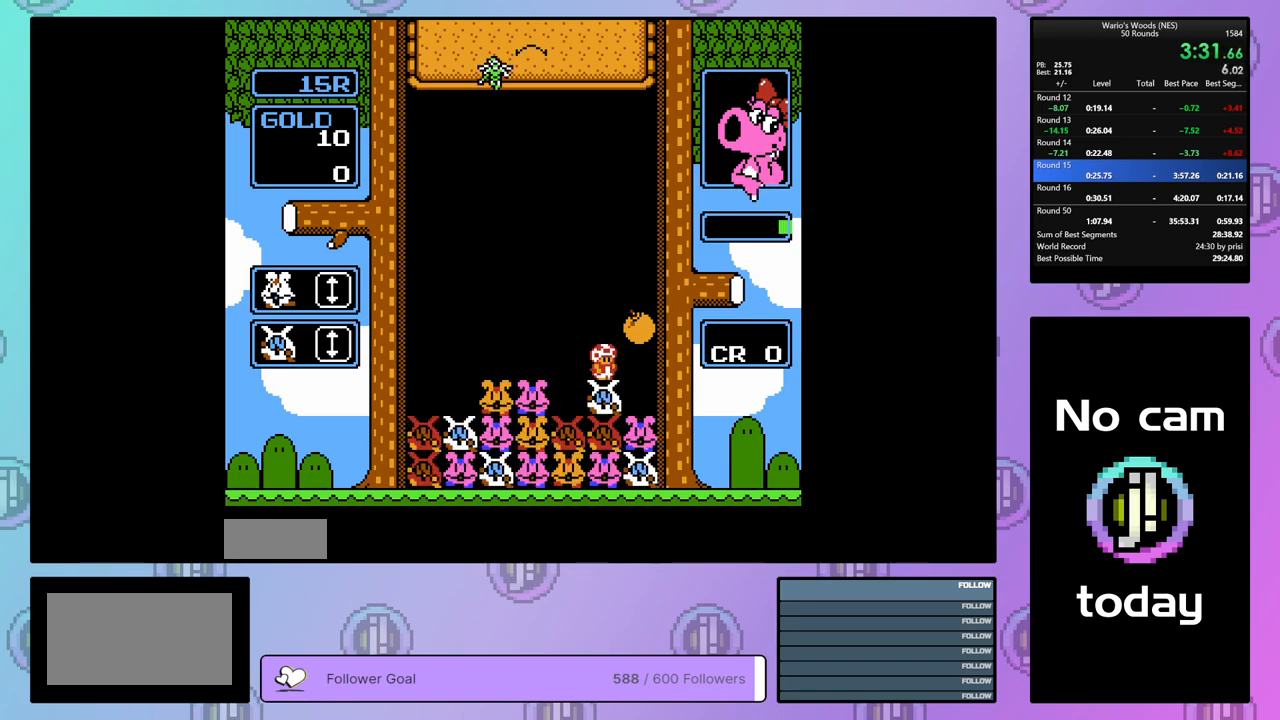
{"buttons": ["DPAD_LEFT"], "events": [[283, "B", "down"], [283, "DPAD_DOWN", "up"], [350, "DPAD_LEFT", "down"], [417, "B", "up"]]}
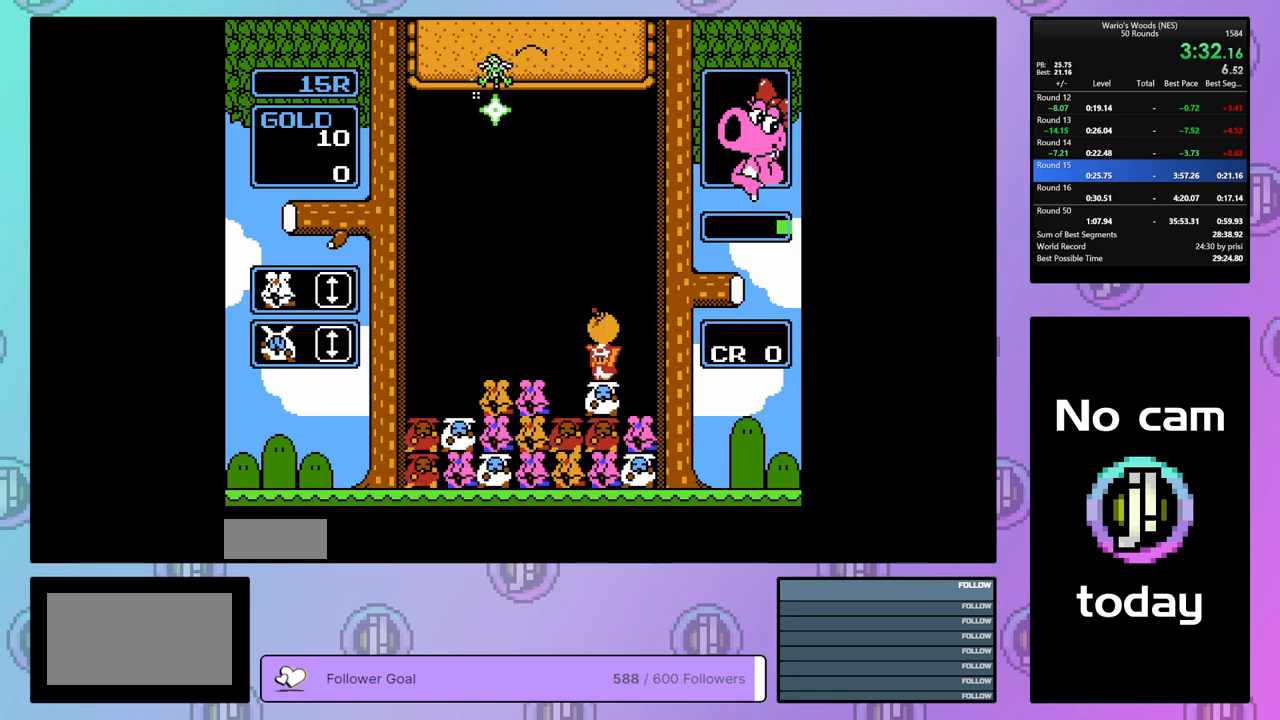
{"buttons": ["DPAD_LEFT"], "events": [[167, "B", "down"], [300, "B", "up"]]}
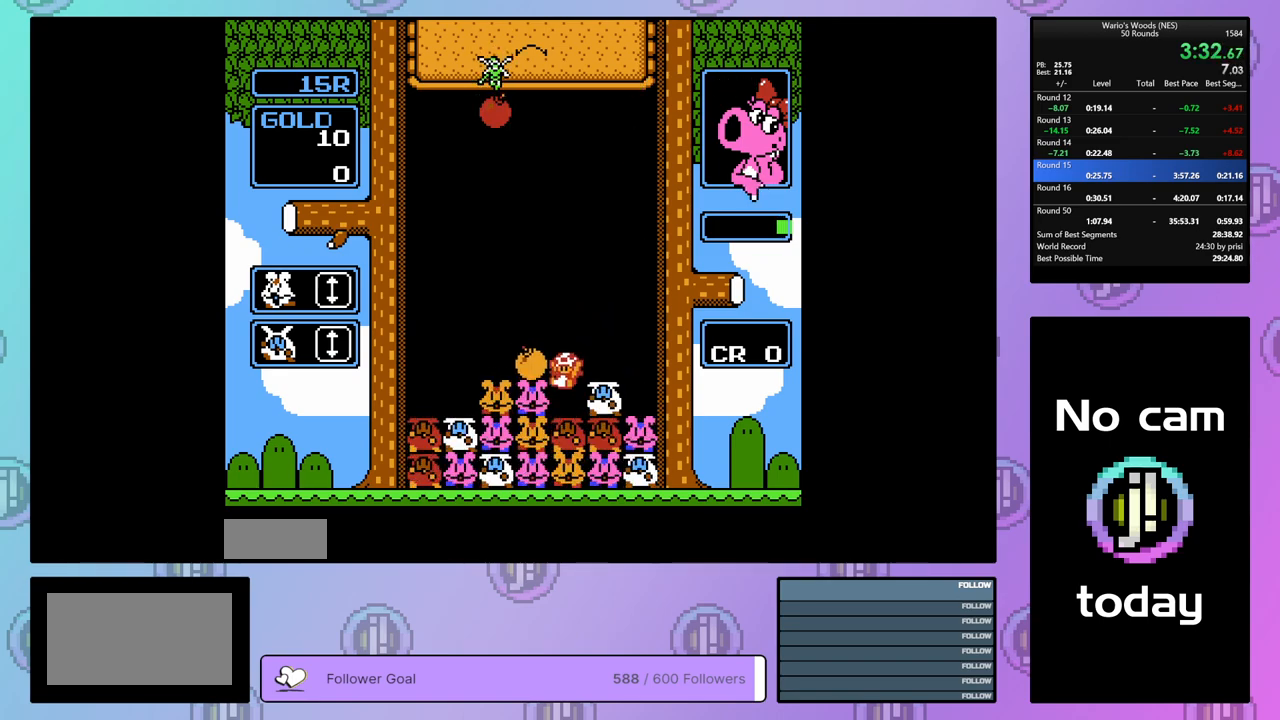
{"buttons": ["DPAD_LEFT"], "events": []}
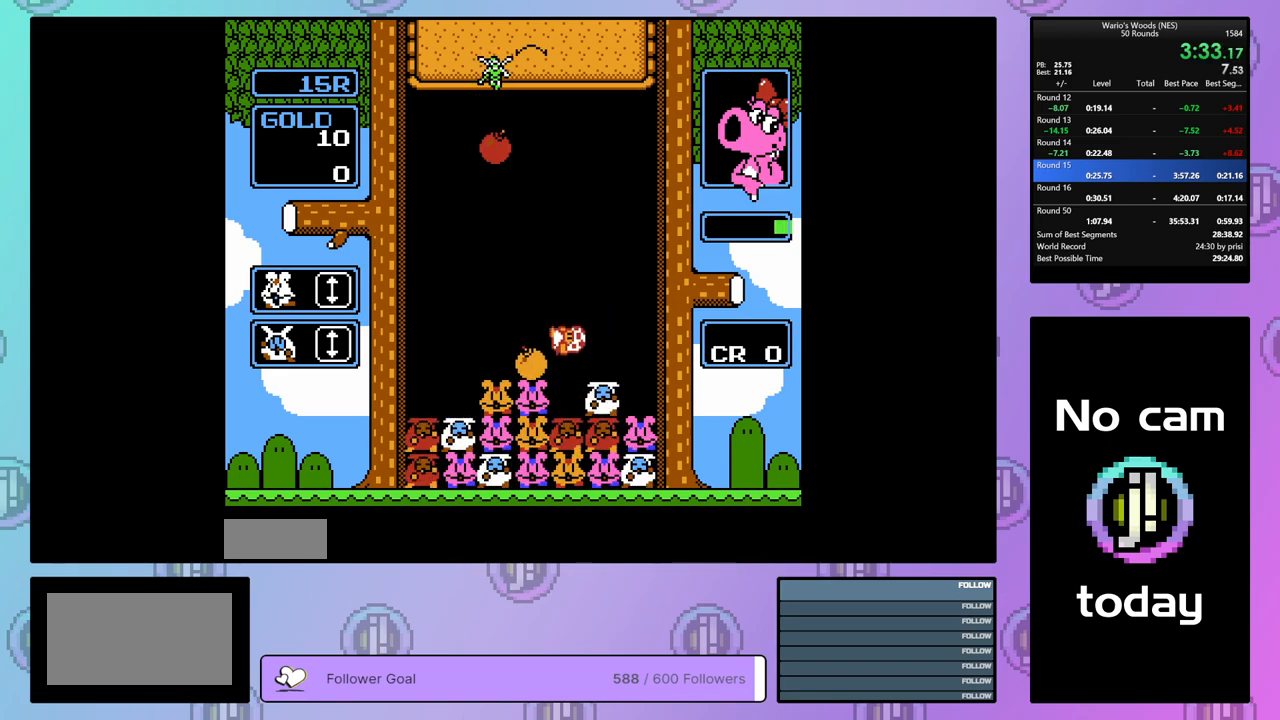
{"buttons": ["DPAD_RIGHT"], "events": [[367, "DPAD_LEFT", "up"], [467, "DPAD_RIGHT", "down"]]}
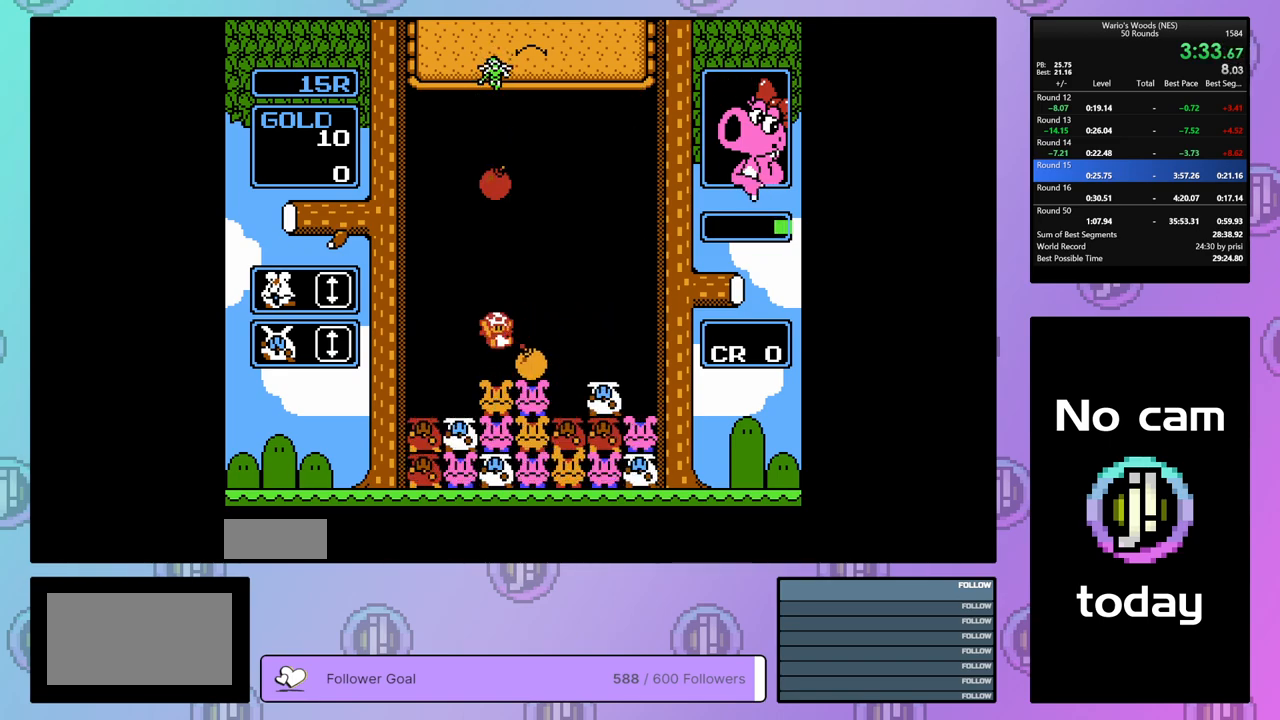
{"buttons": ["DPAD_LEFT"], "events": [[83, "B", "down"], [117, "DPAD_RIGHT", "up"], [233, "DPAD_LEFT", "down"], [267, "B", "up"]]}
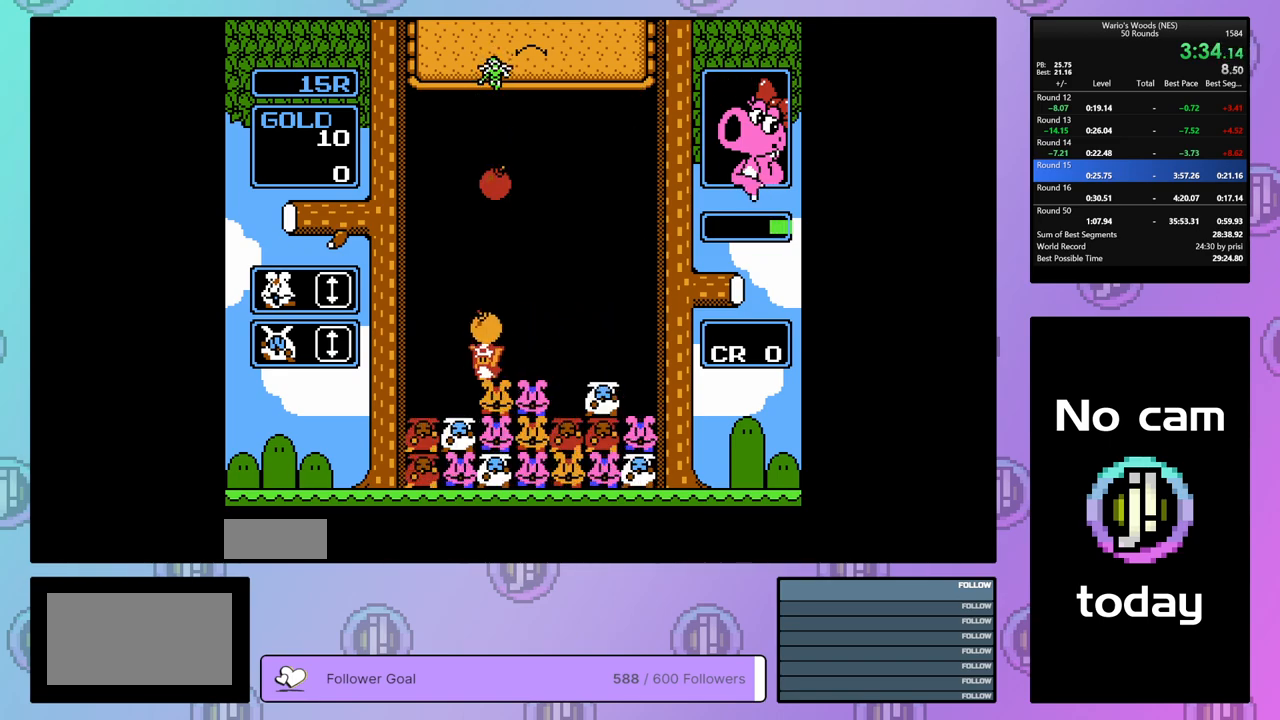
{"buttons": [], "events": [[150, "DPAD_LEFT", "up"], [217, "DPAD_RIGHT", "down"], [383, "DPAD_RIGHT", "up"]]}
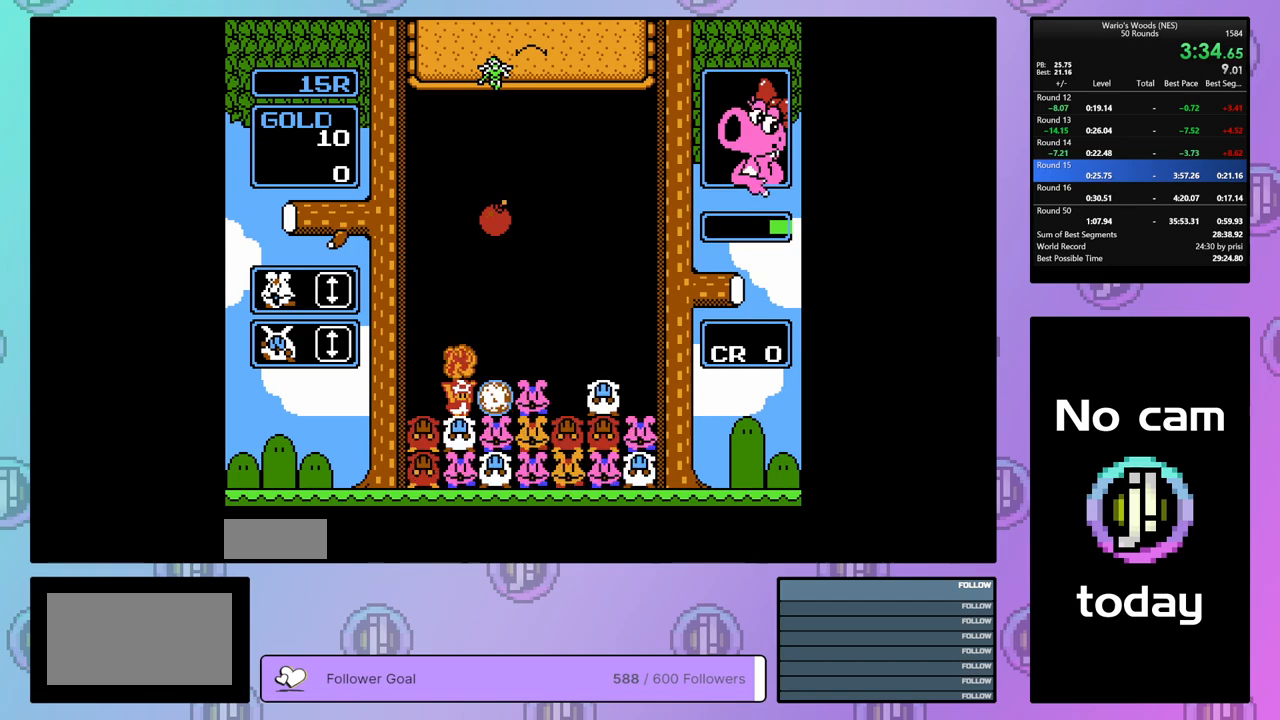
{"buttons": ["DPAD_DOWN"], "events": [[150, "DPAD_DOWN", "down"]]}
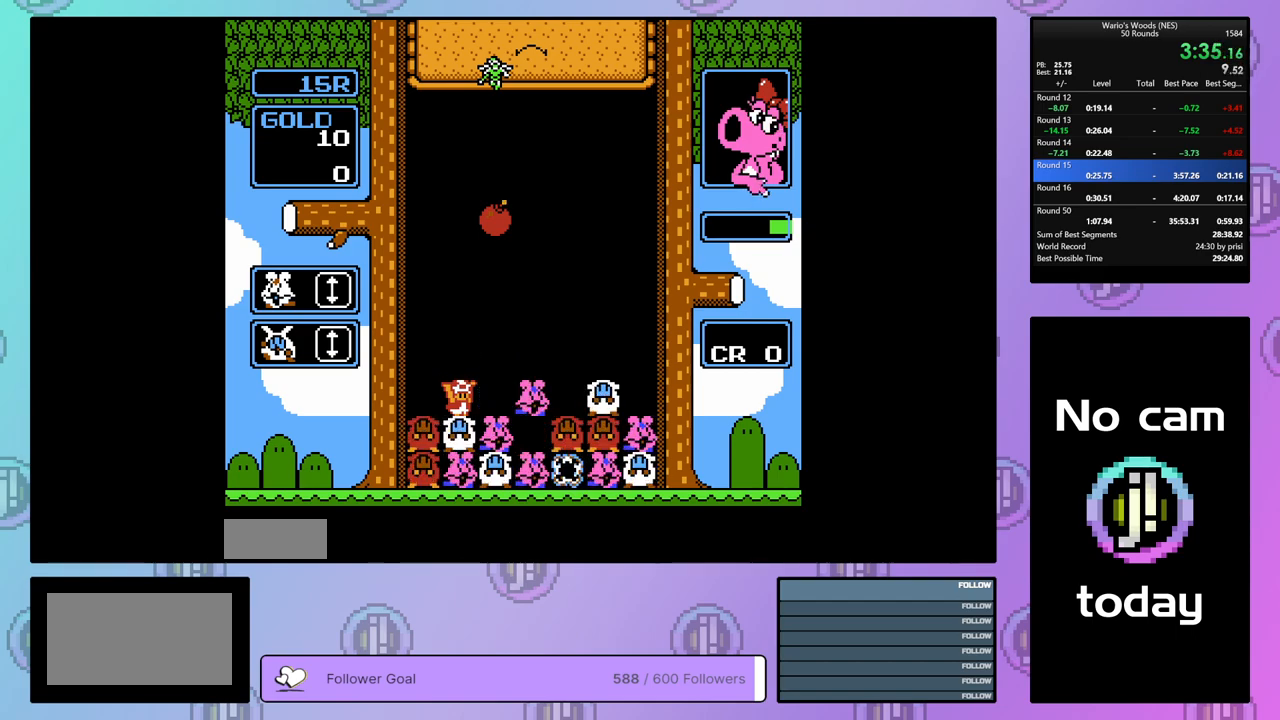
{"buttons": ["DPAD_DOWN"], "events": []}
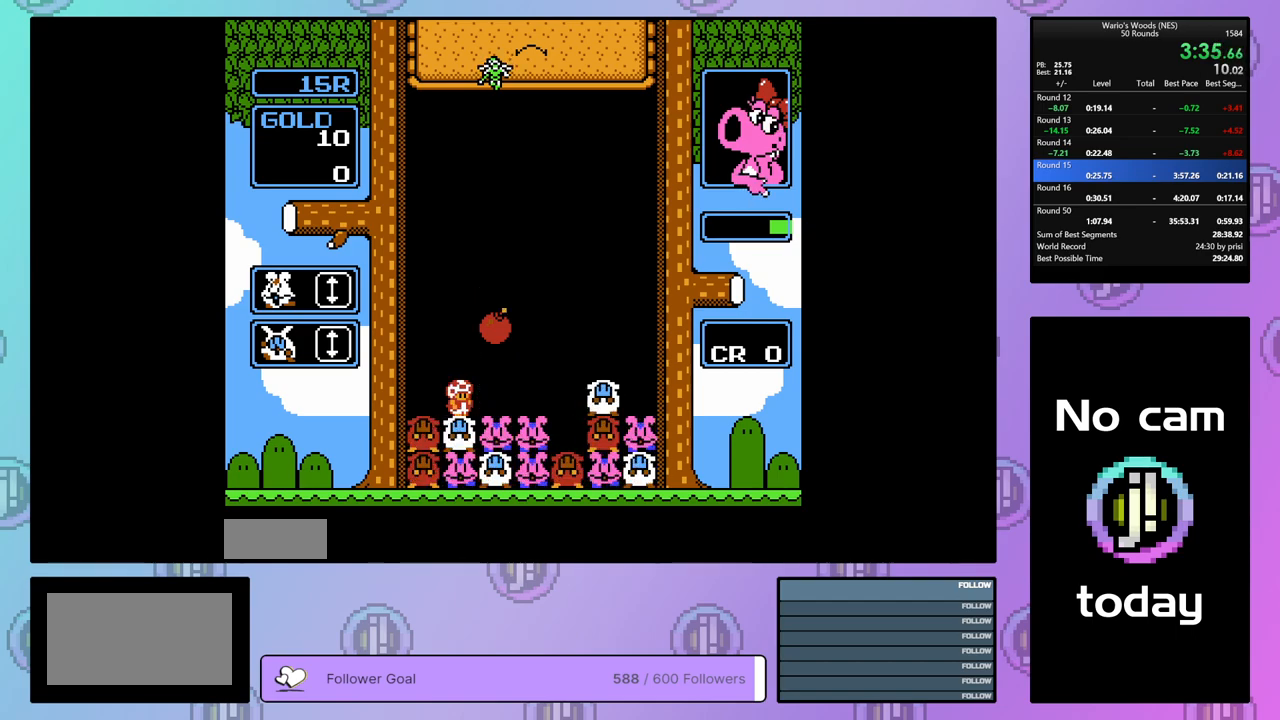
{"buttons": ["DPAD_RIGHT"], "events": [[167, "B", "down"], [167, "DPAD_DOWN", "up"], [300, "B", "up"], [300, "DPAD_LEFT", "down"], [400, "B", "down"], [400, "DPAD_LEFT", "up"], [483, "DPAD_RIGHT", "down"], [500, "B", "up"]]}
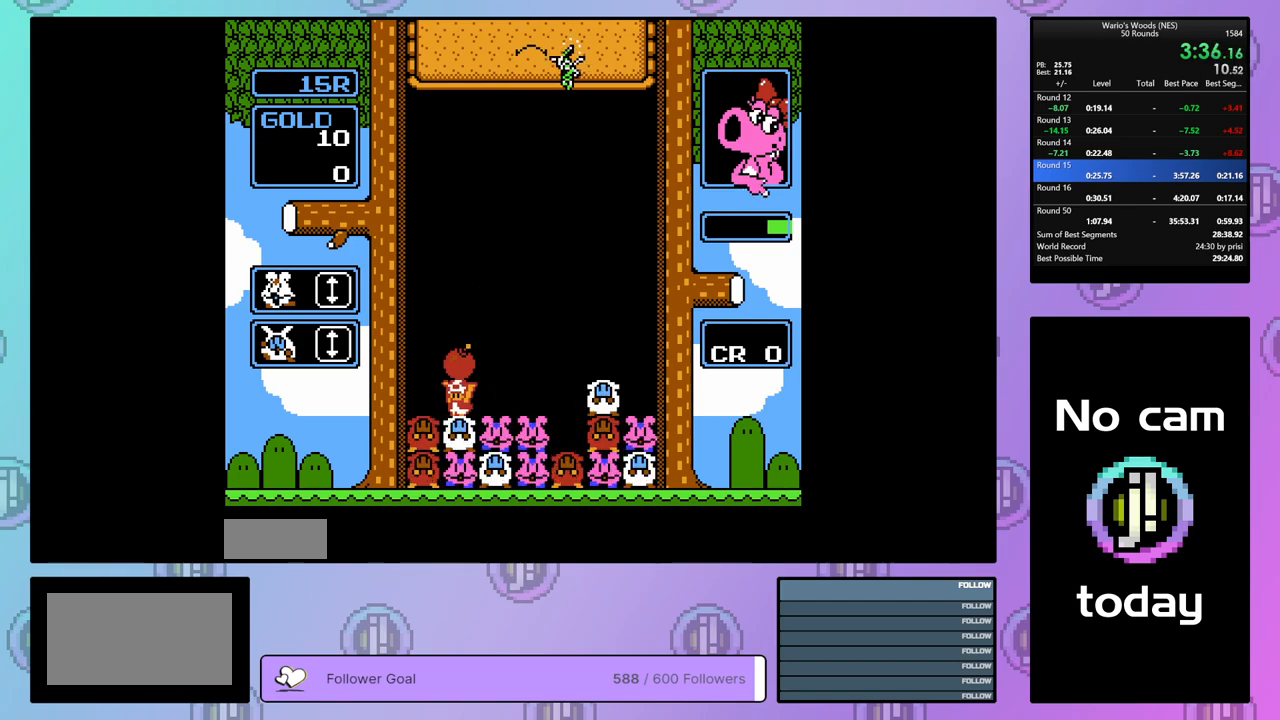
{"buttons": ["DPAD_RIGHT"], "events": []}
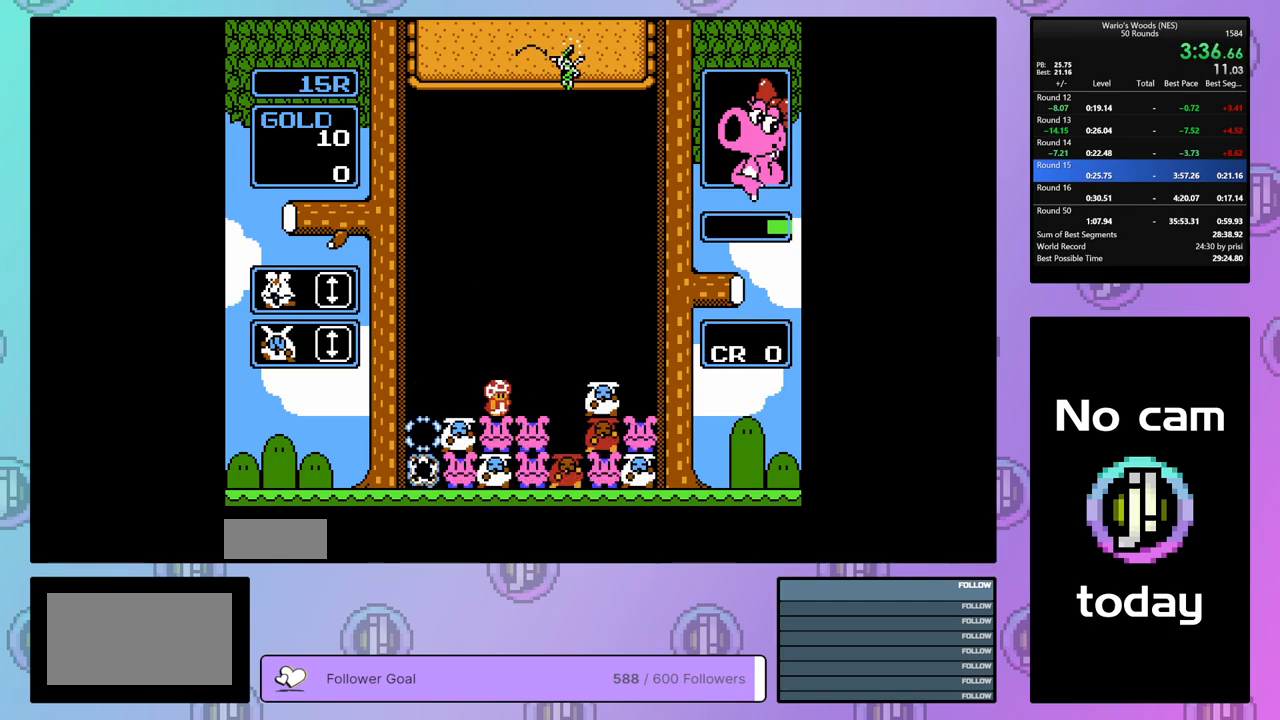
{"buttons": ["B"], "events": [[267, "DPAD_RIGHT", "up"], [483, "B", "down"]]}
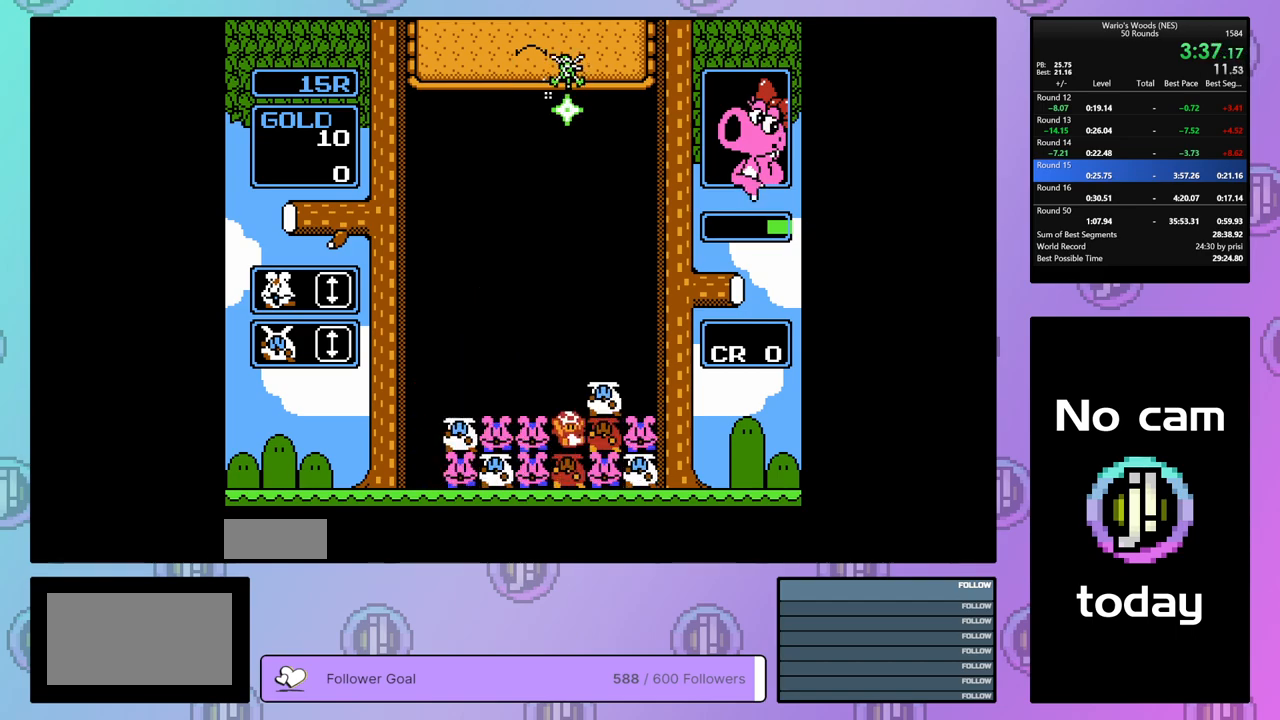
{"buttons": ["DPAD_DOWN"], "events": [[233, "B", "up"], [233, "DPAD_UP", "down"], [350, "DPAD_UP", "up"], [433, "DPAD_DOWN", "down"]]}
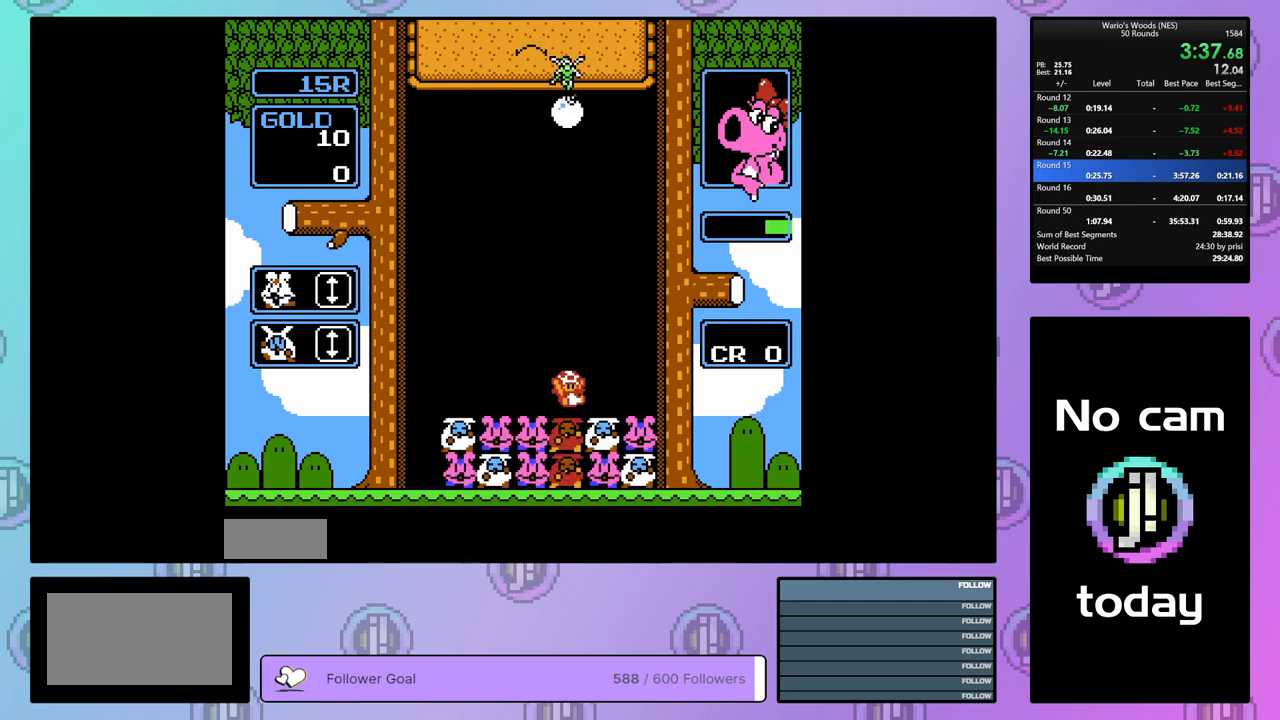
{"buttons": ["DPAD_DOWN"], "events": []}
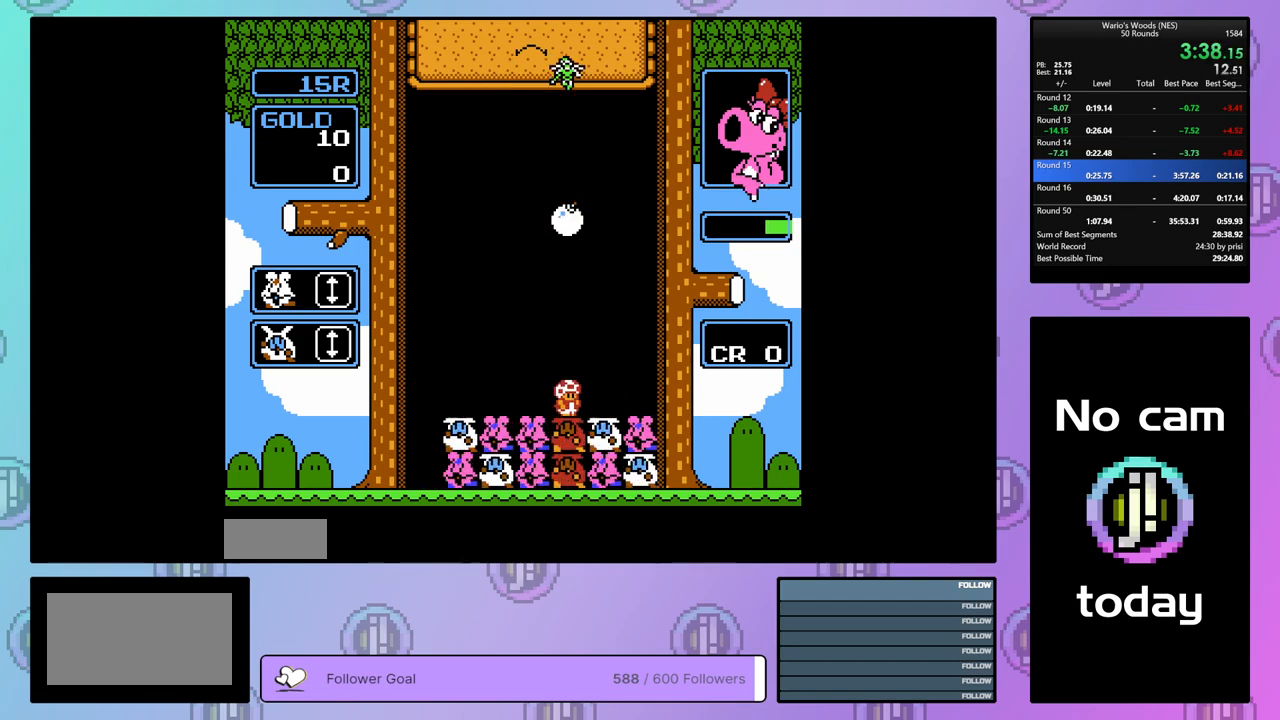
{"buttons": [], "events": [[183, "DPAD_DOWN", "up"], [317, "DPAD_UP", "down"], [417, "DPAD_UP", "up"]]}
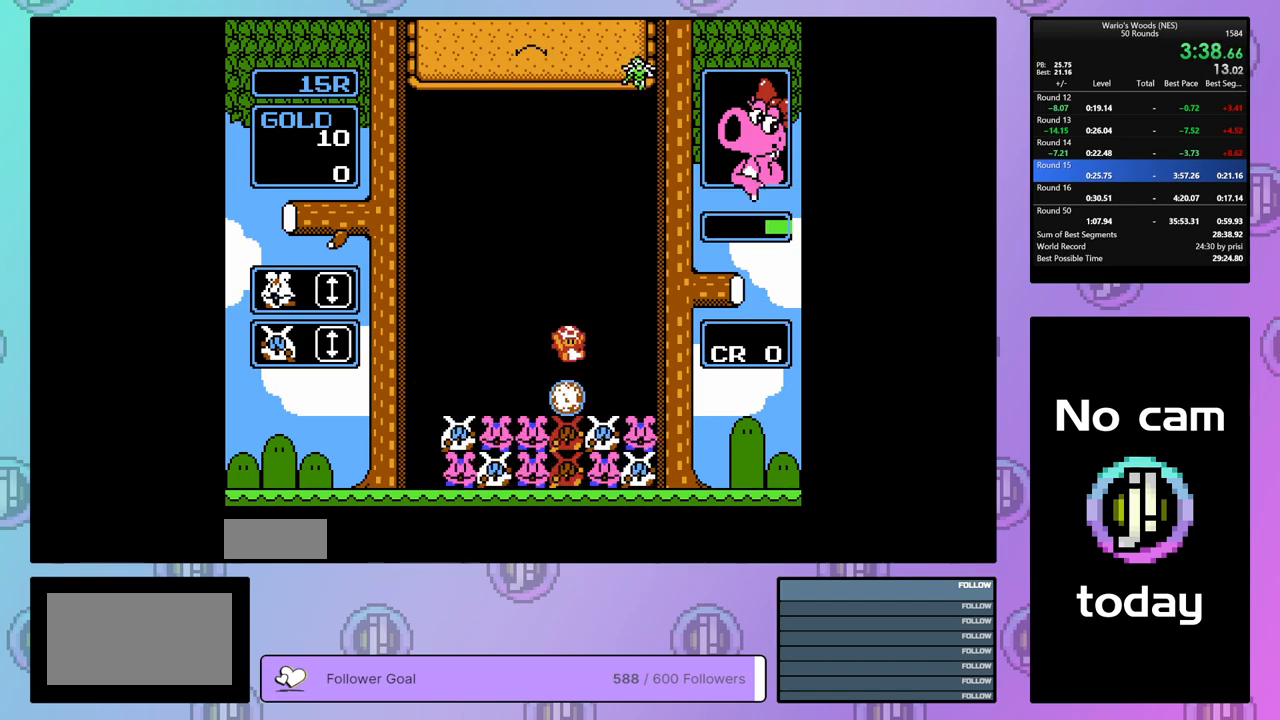
{"buttons": [], "events": [[250, "DPAD_RIGHT", "down"], [483, "DPAD_RIGHT", "up"]]}
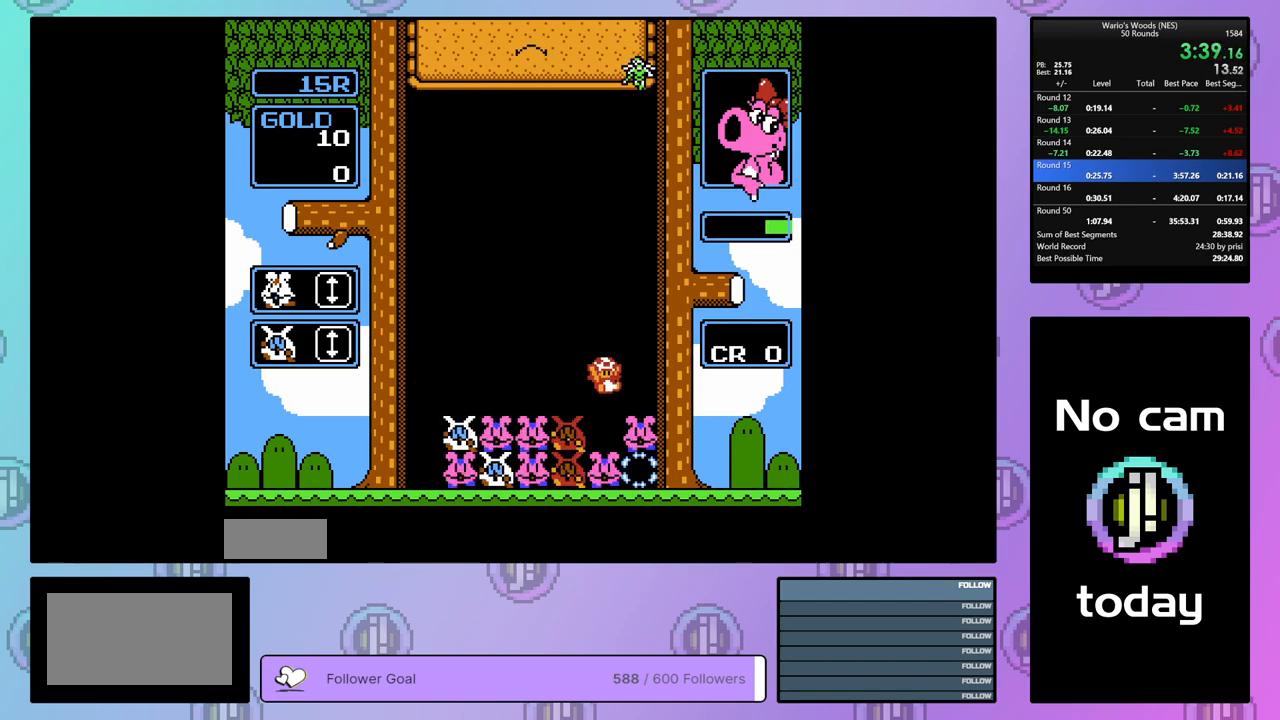
{"buttons": ["DPAD_DOWN"], "events": [[67, "DPAD_DOWN", "down"]]}
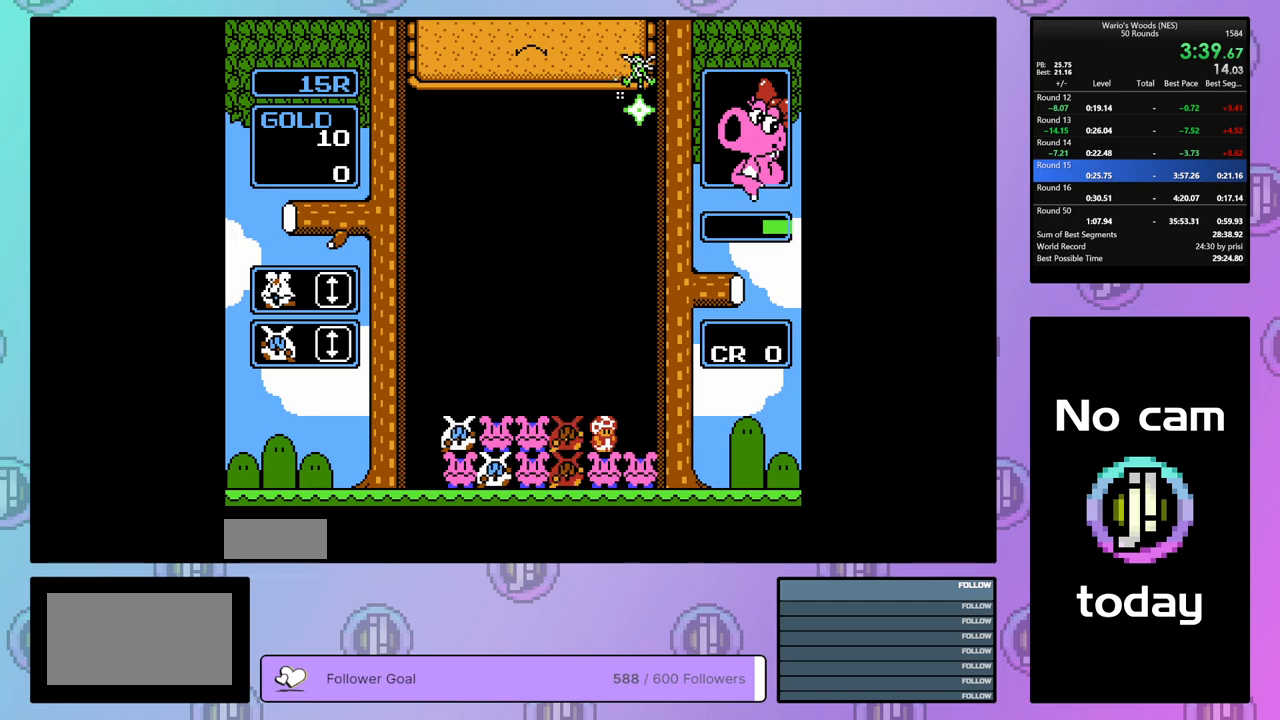
{"buttons": ["DPAD_DOWN"], "events": []}
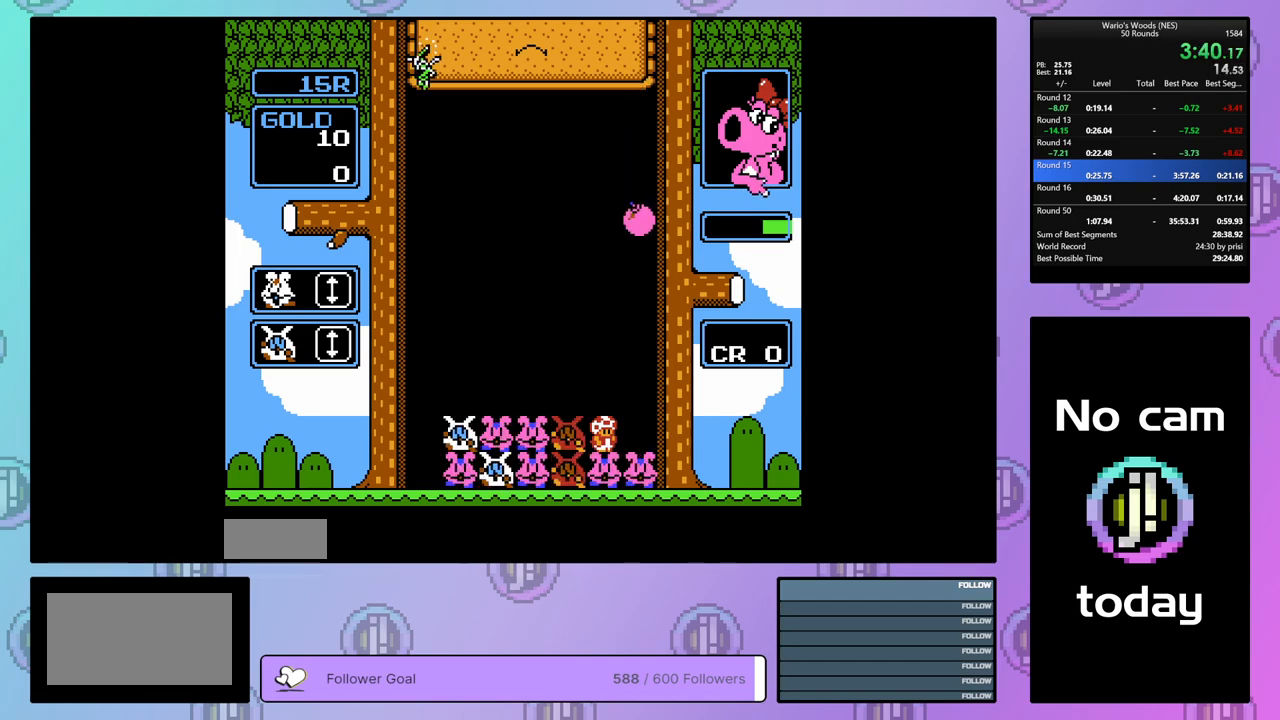
{"buttons": ["B"], "events": [[367, "DPAD_DOWN", "up"], [433, "B", "down"]]}
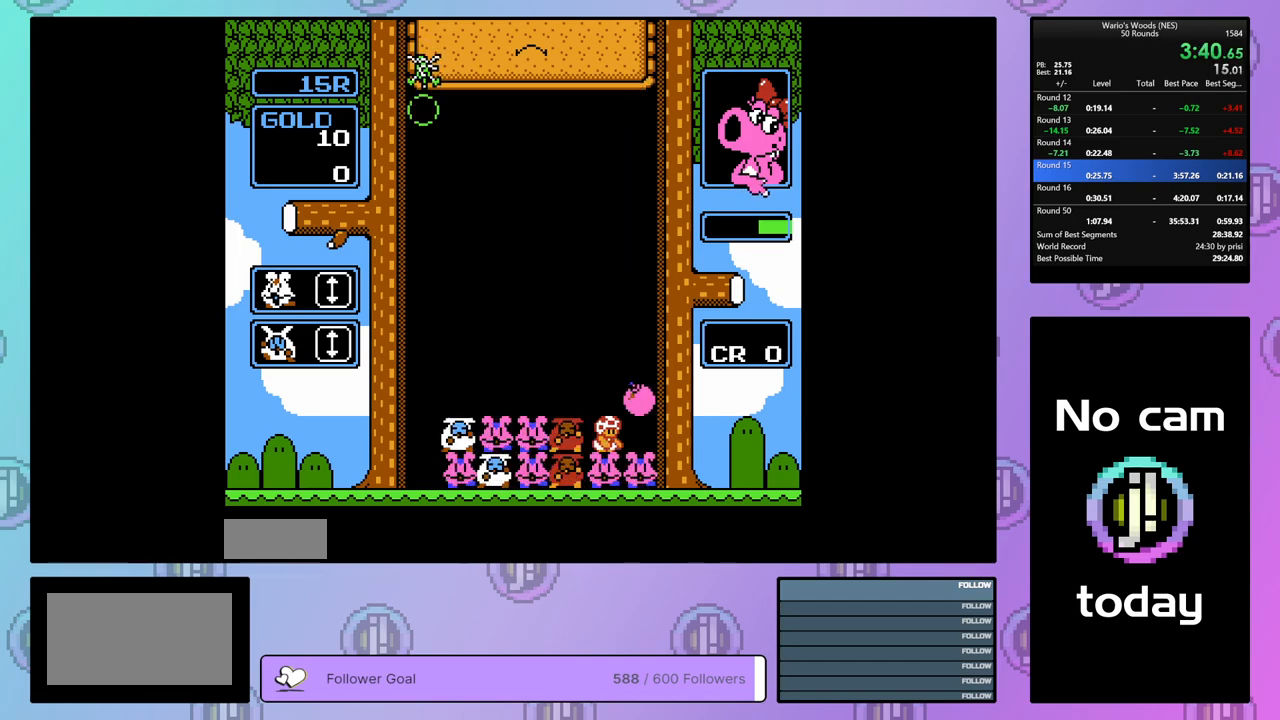
{"buttons": [], "events": [[33, "B", "up"], [200, "DPAD_RIGHT", "down"], [267, "DPAD_RIGHT", "up"], [350, "DPAD_LEFT", "down"], [467, "DPAD_LEFT", "up"]]}
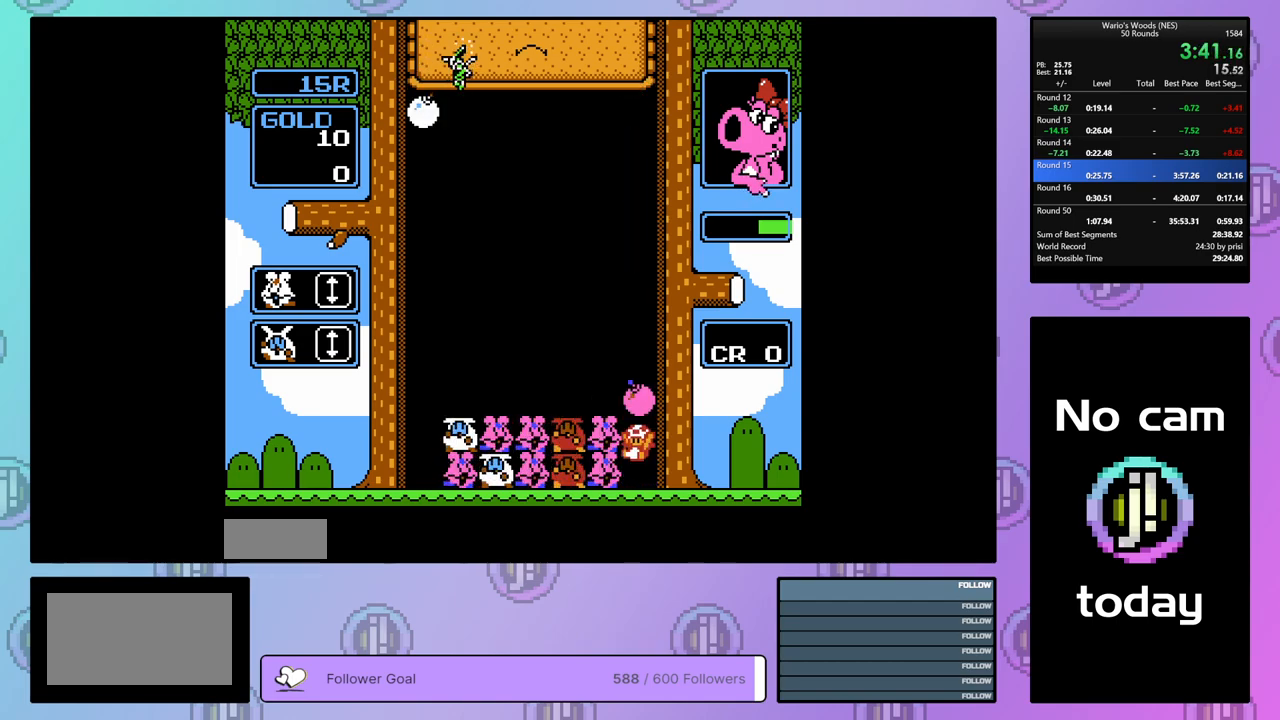
{"buttons": [], "events": [[50, "B", "down"], [100, "B", "up"]]}